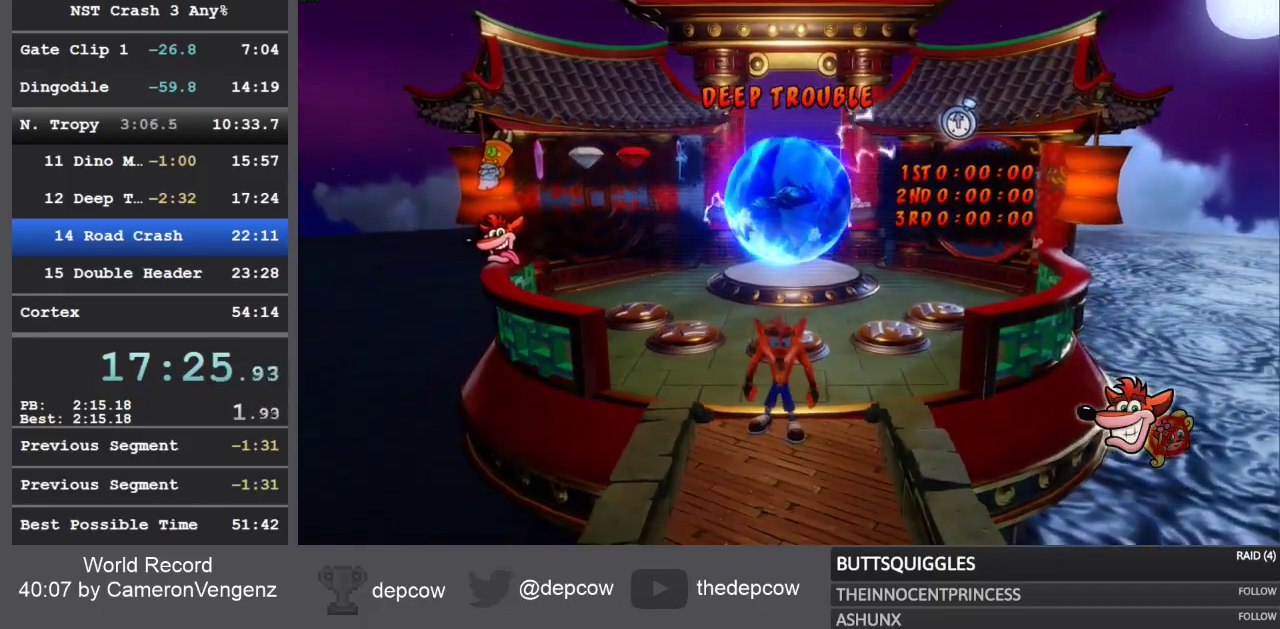
Gameplay with a controller (PlayStation layout); each line is a JSON object with the inputs held at the frame after it. "events" lists button and stick changes between this image and that frame as [ms after this image, input, new state], when the widget could be followed in between.
{"buttons": [], "left_stick": "up-right", "right_stick": "center", "events": [[300, "left_stick", "up-right"]]}
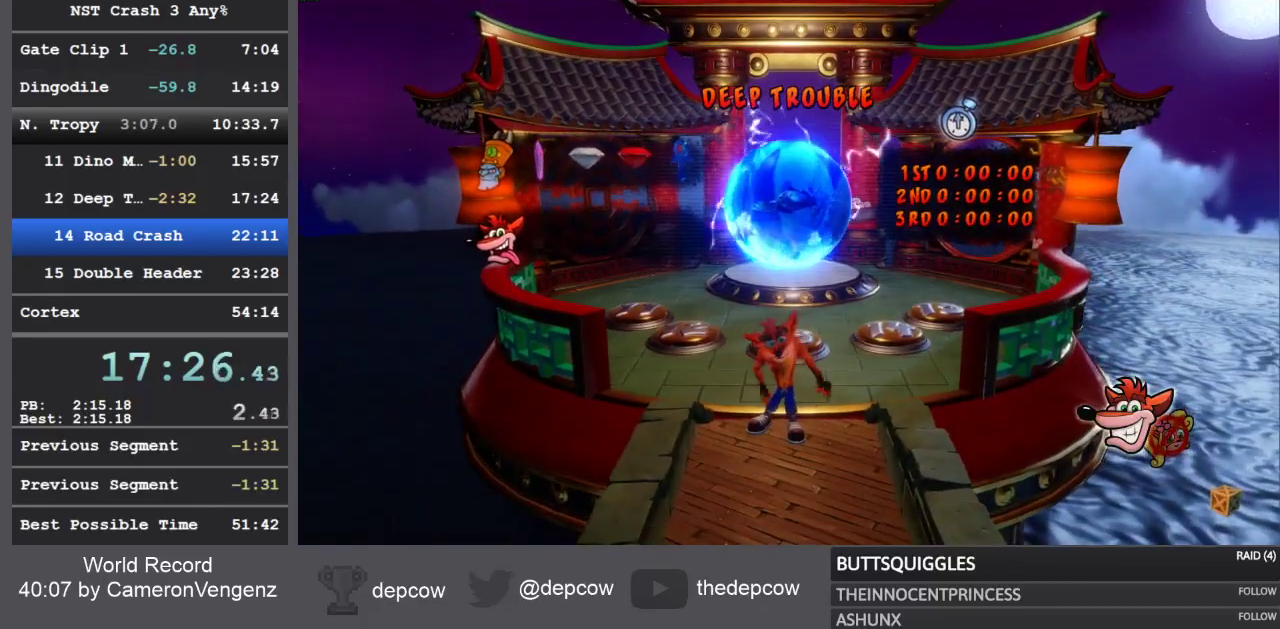
{"buttons": [], "left_stick": "up-right", "right_stick": "center", "events": []}
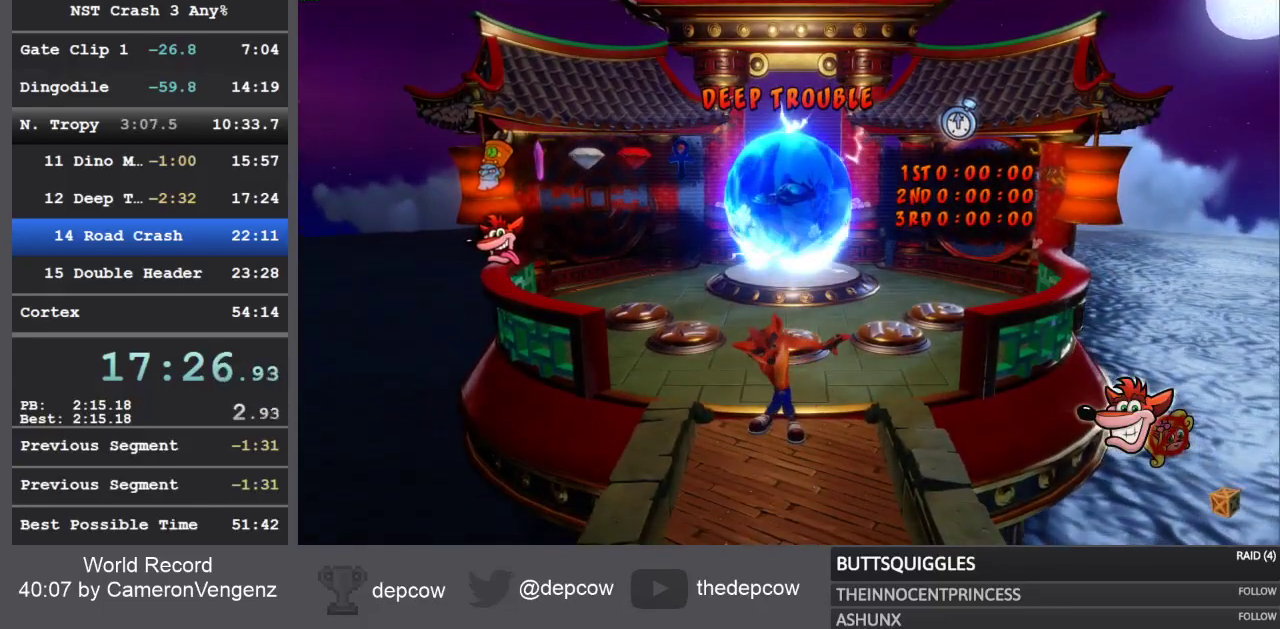
{"buttons": [], "left_stick": "up-right", "right_stick": "center", "events": []}
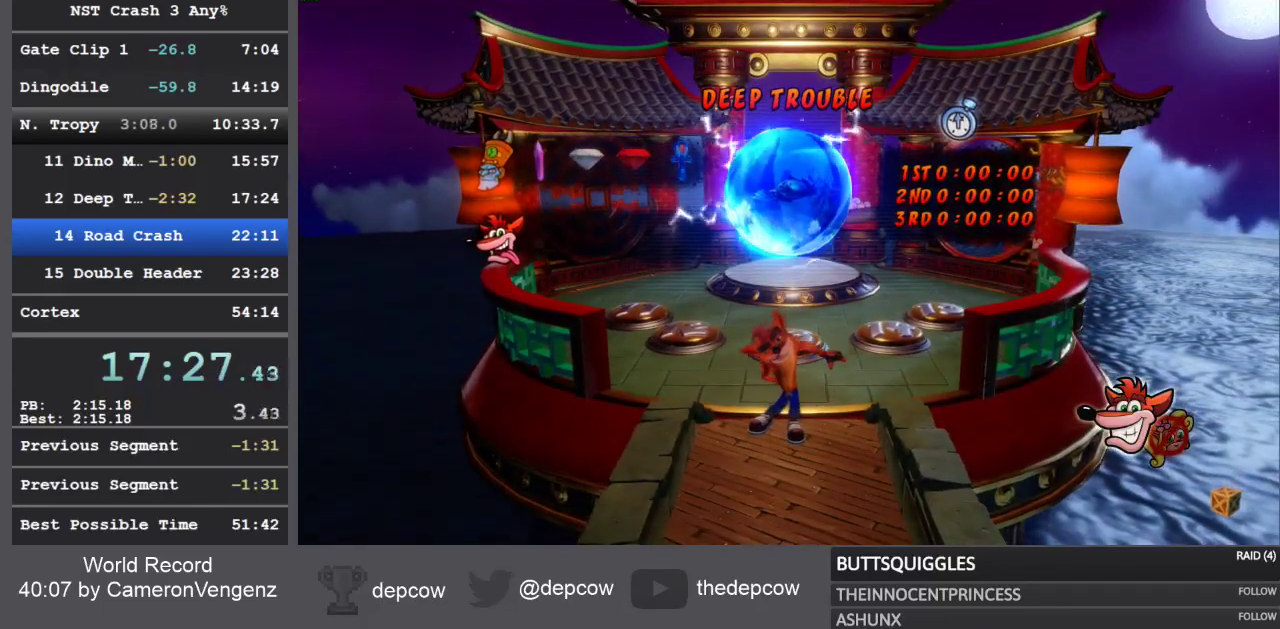
{"buttons": [], "left_stick": "up-right", "right_stick": "center", "events": []}
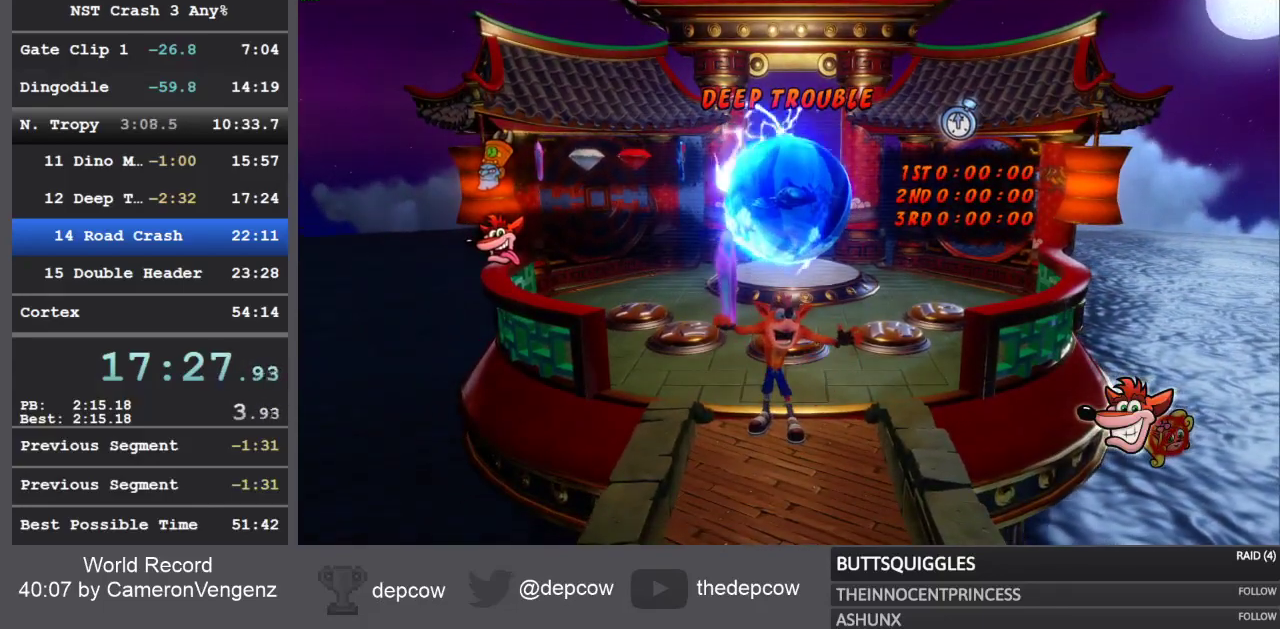
{"buttons": [], "left_stick": "up-right", "right_stick": "center", "events": []}
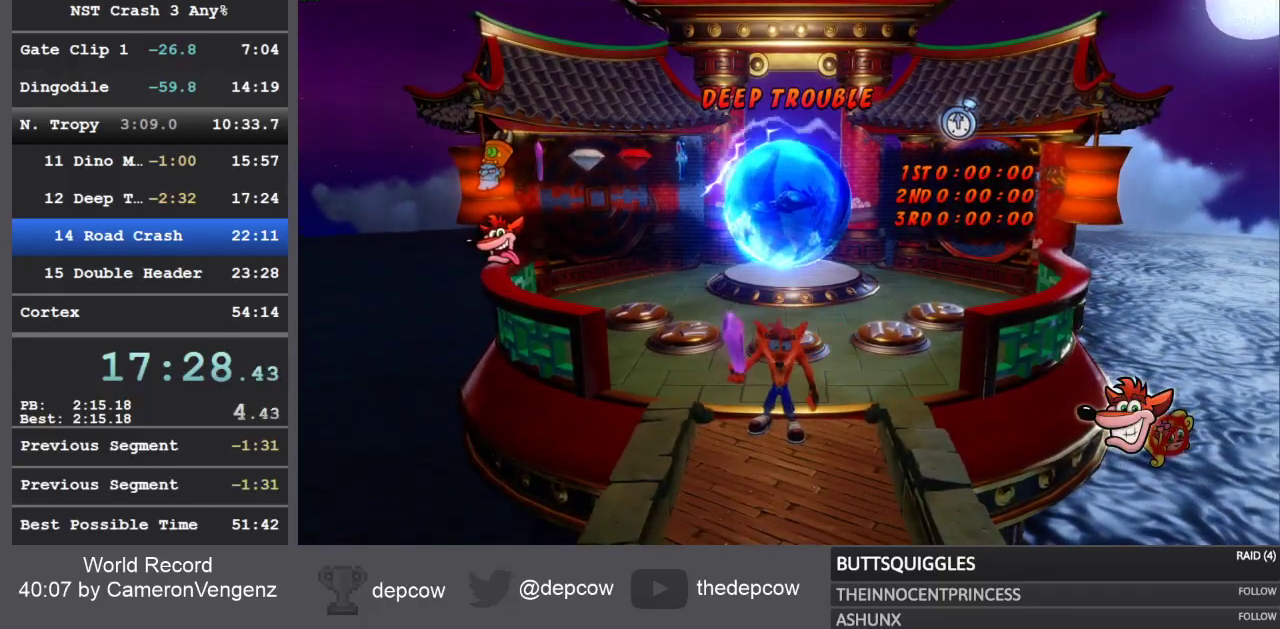
{"buttons": [], "left_stick": "up-right", "right_stick": "center", "events": []}
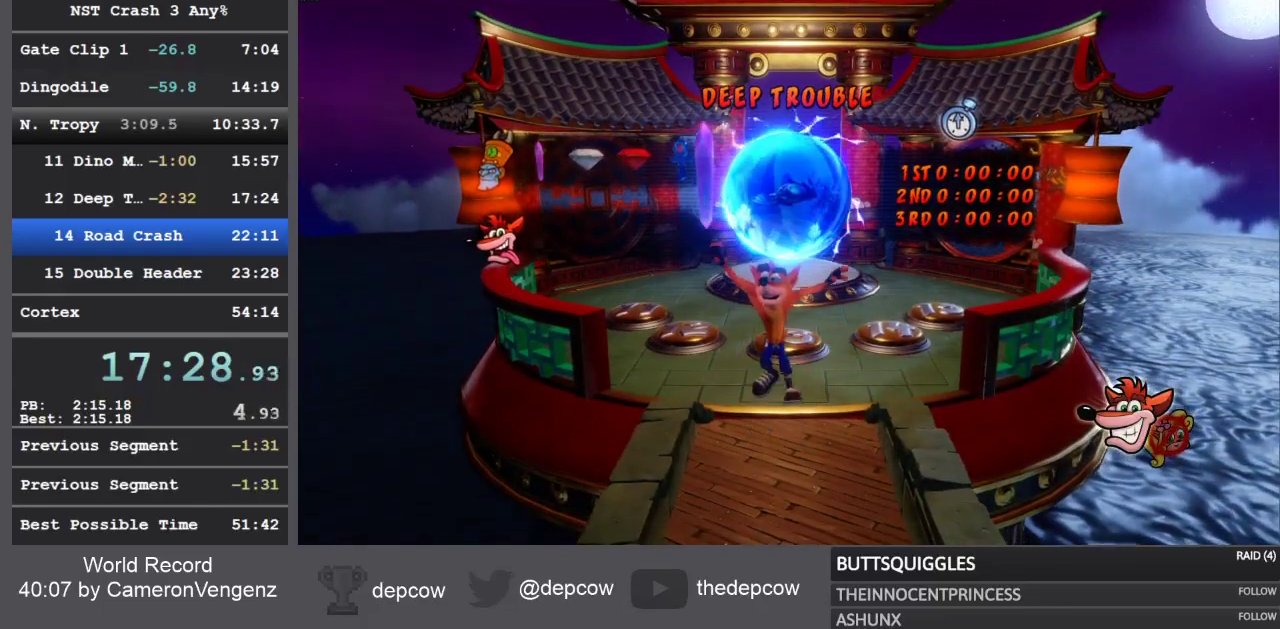
{"buttons": [], "left_stick": "up-right", "right_stick": "center", "events": []}
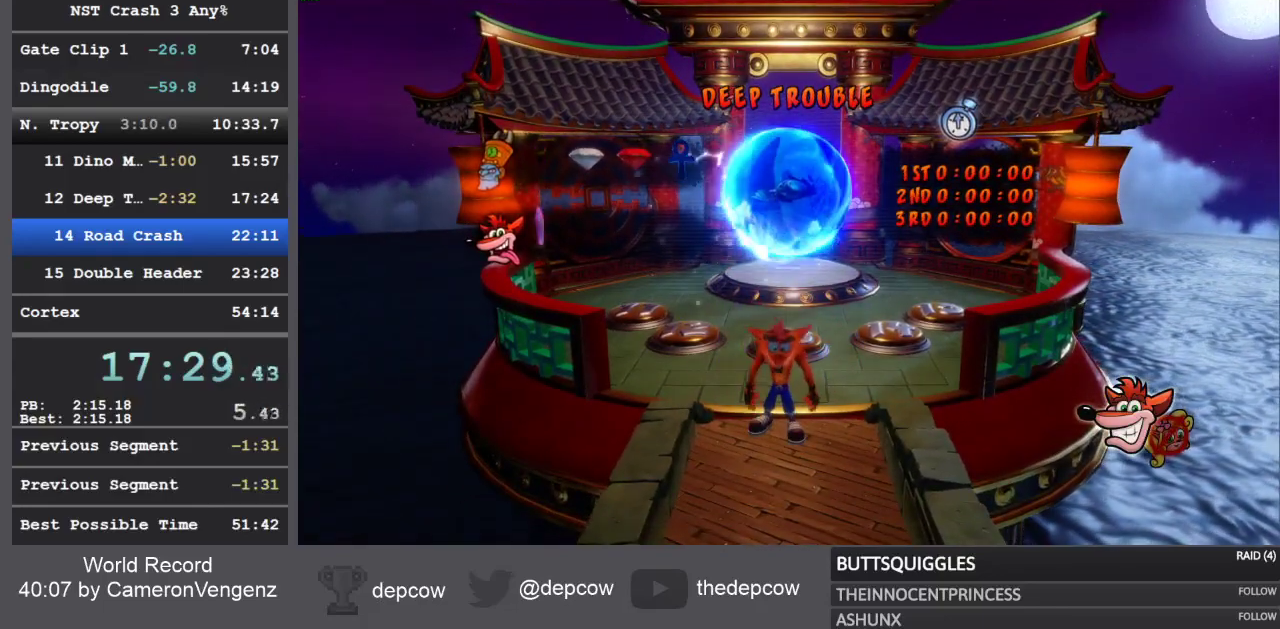
{"buttons": [], "left_stick": "up-right", "right_stick": "center", "events": [[117, "R1", "down"], [250, "R1", "up"], [317, "SQUARE", "down"], [483, "SQUARE", "up"]]}
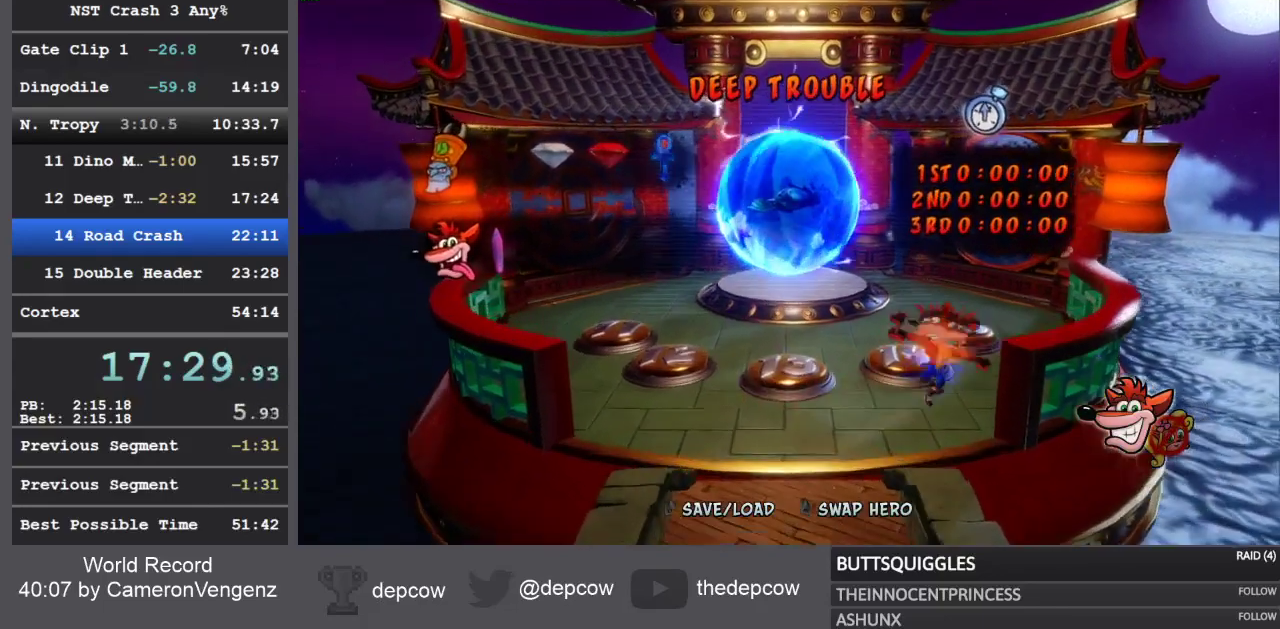
{"buttons": [], "left_stick": "up", "right_stick": "center", "events": [[233, "left_stick", "up"]]}
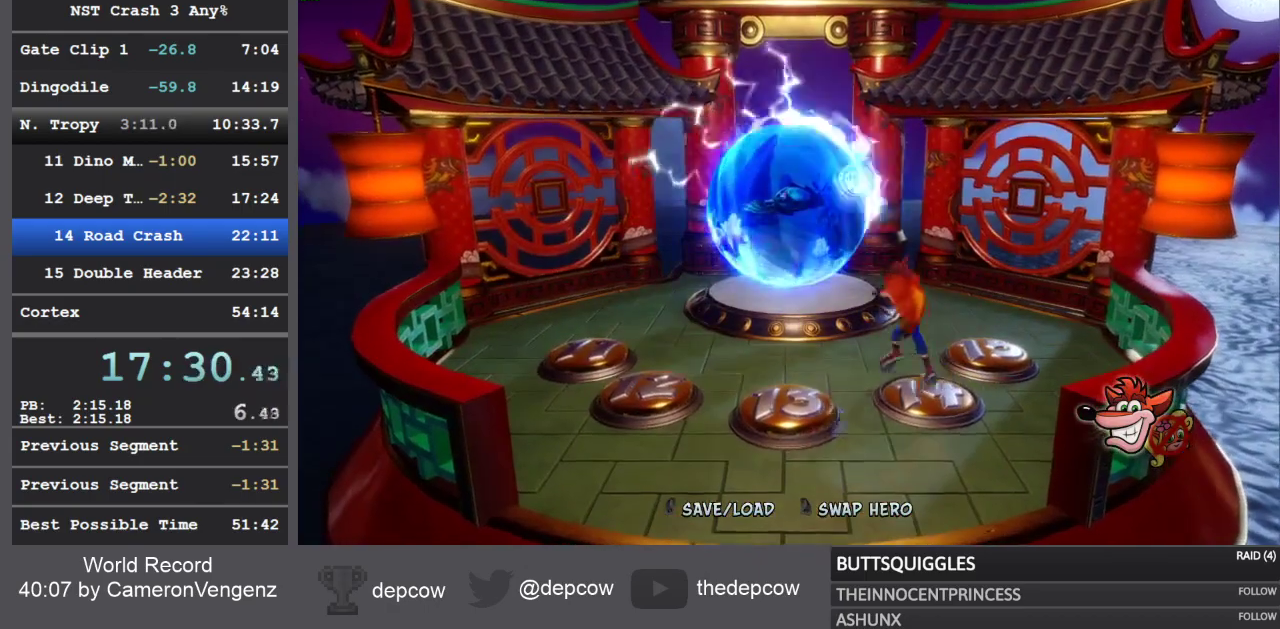
{"buttons": [], "left_stick": "up", "right_stick": "center", "events": []}
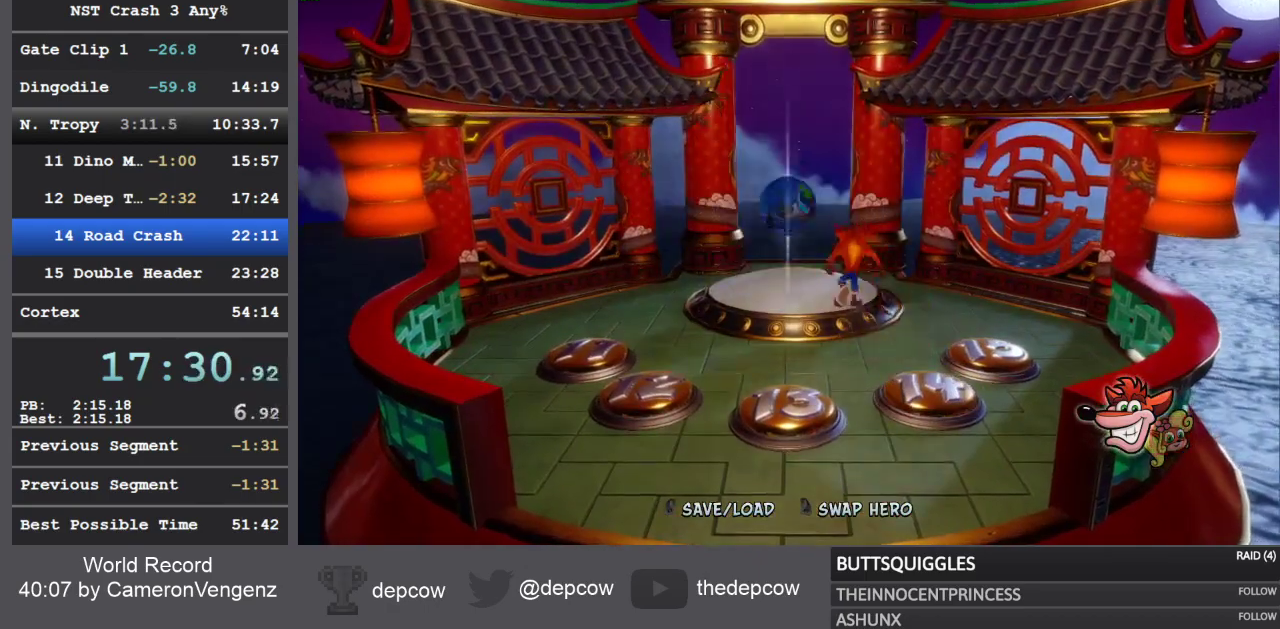
{"buttons": [], "left_stick": "up", "right_stick": "center", "events": []}
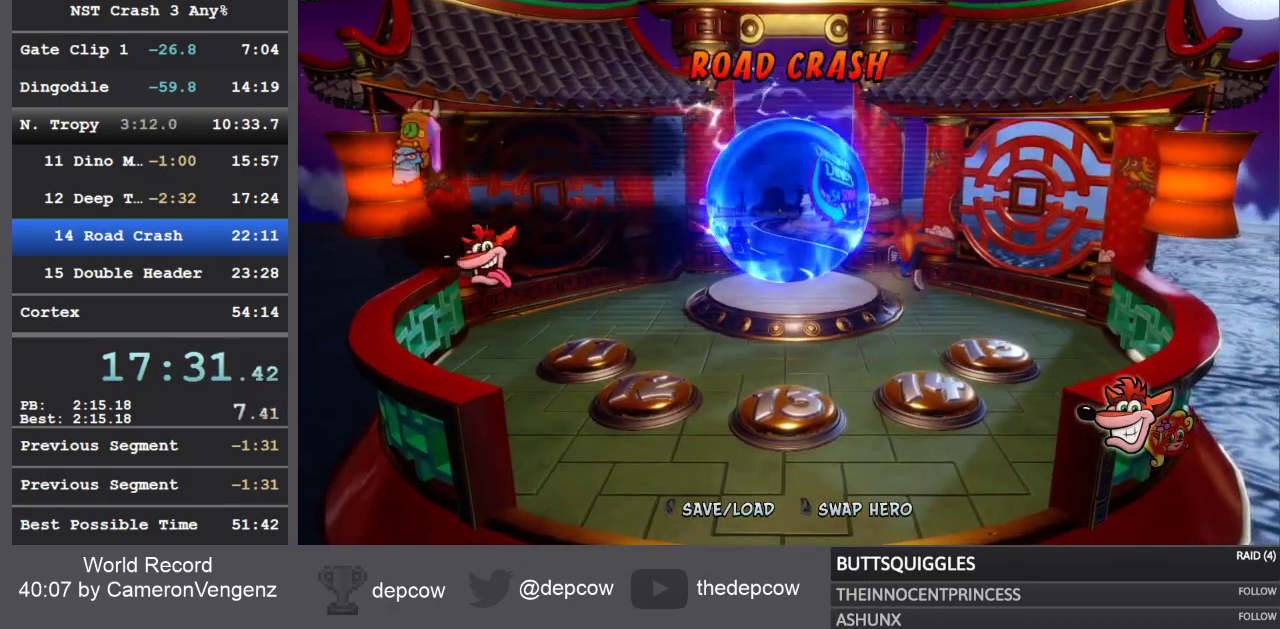
{"buttons": ["CROSS"], "left_stick": "up", "right_stick": "center", "events": [[267, "CROSS", "down"]]}
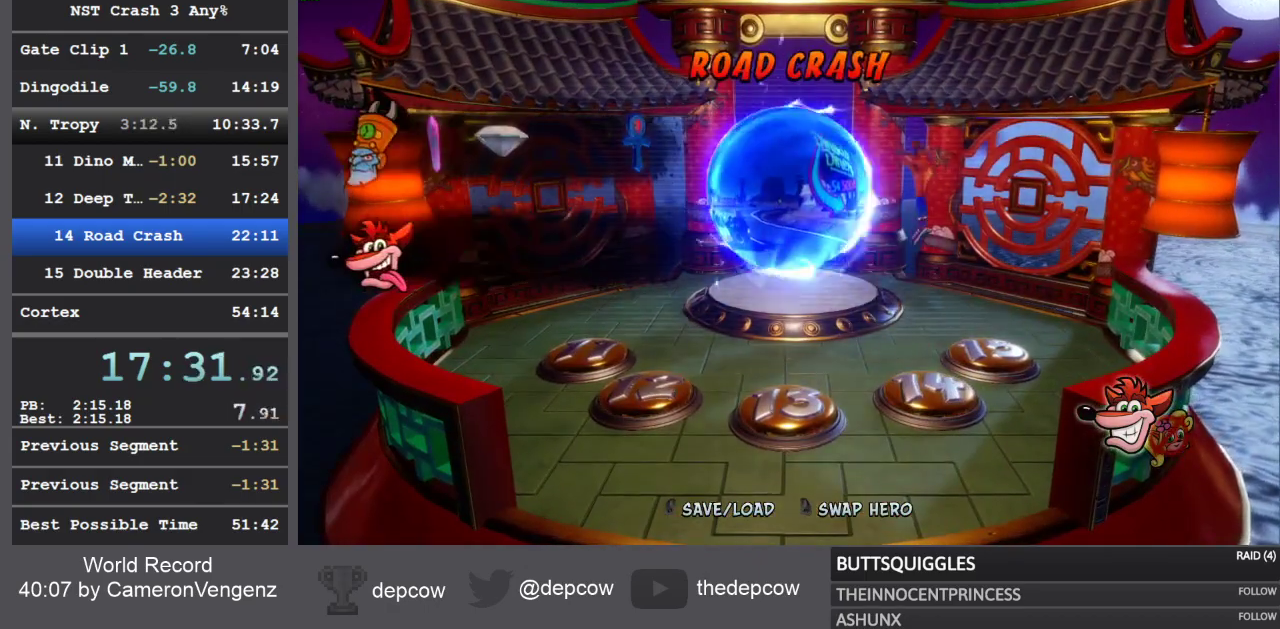
{"buttons": [], "left_stick": "up", "right_stick": "center", "events": [[183, "CROSS", "up"]]}
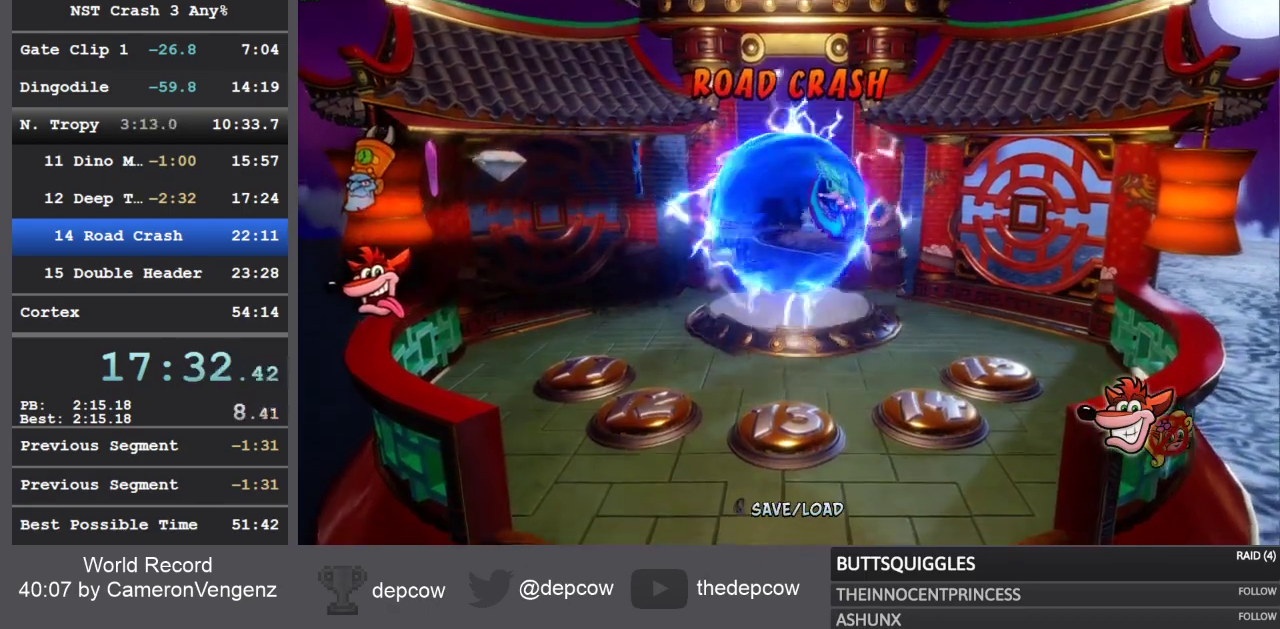
{"buttons": [], "left_stick": "up", "right_stick": "center", "events": []}
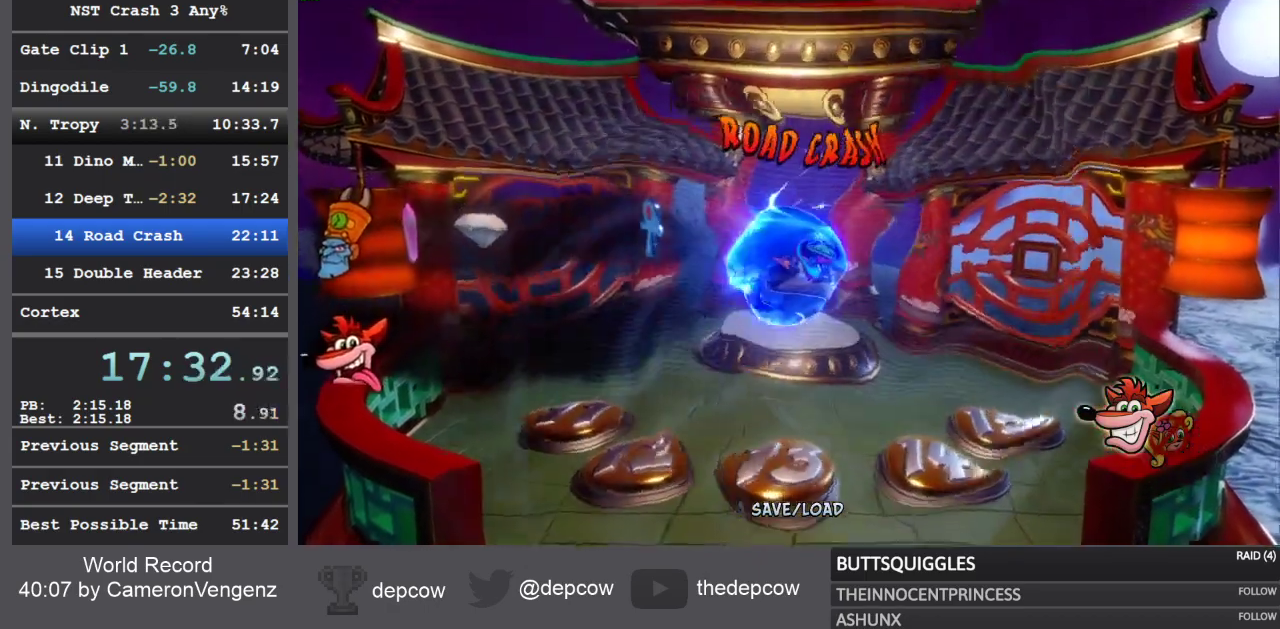
{"buttons": [], "left_stick": "up", "right_stick": "center", "events": []}
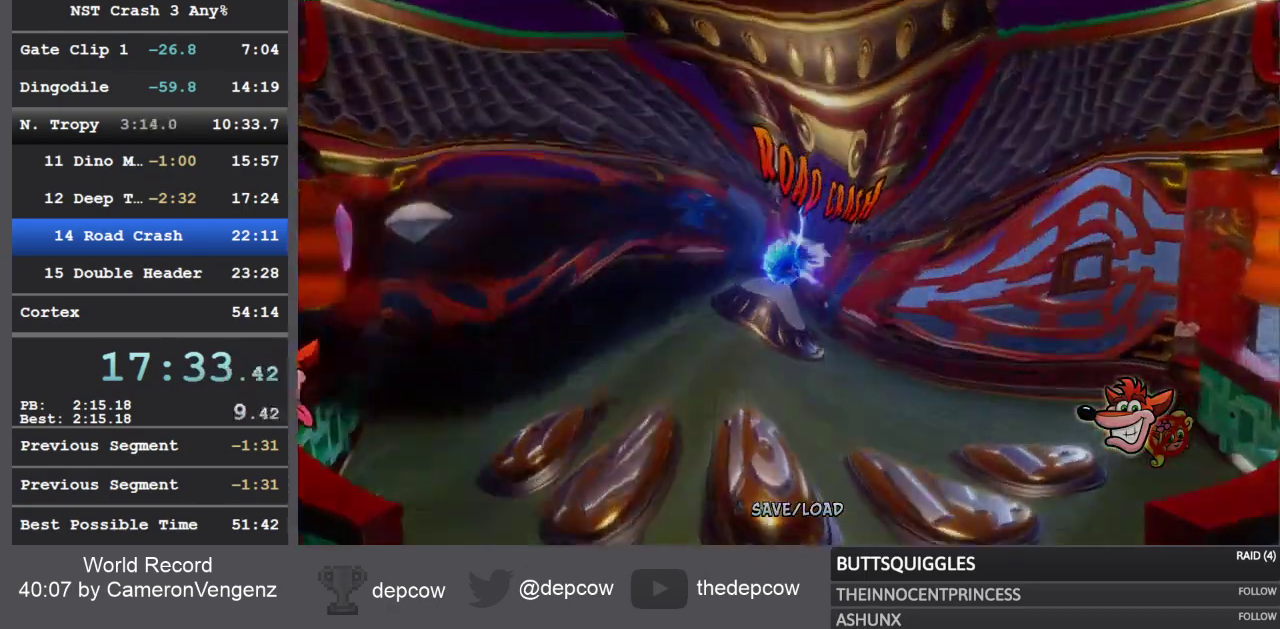
{"buttons": [], "left_stick": "up", "right_stick": "center", "events": []}
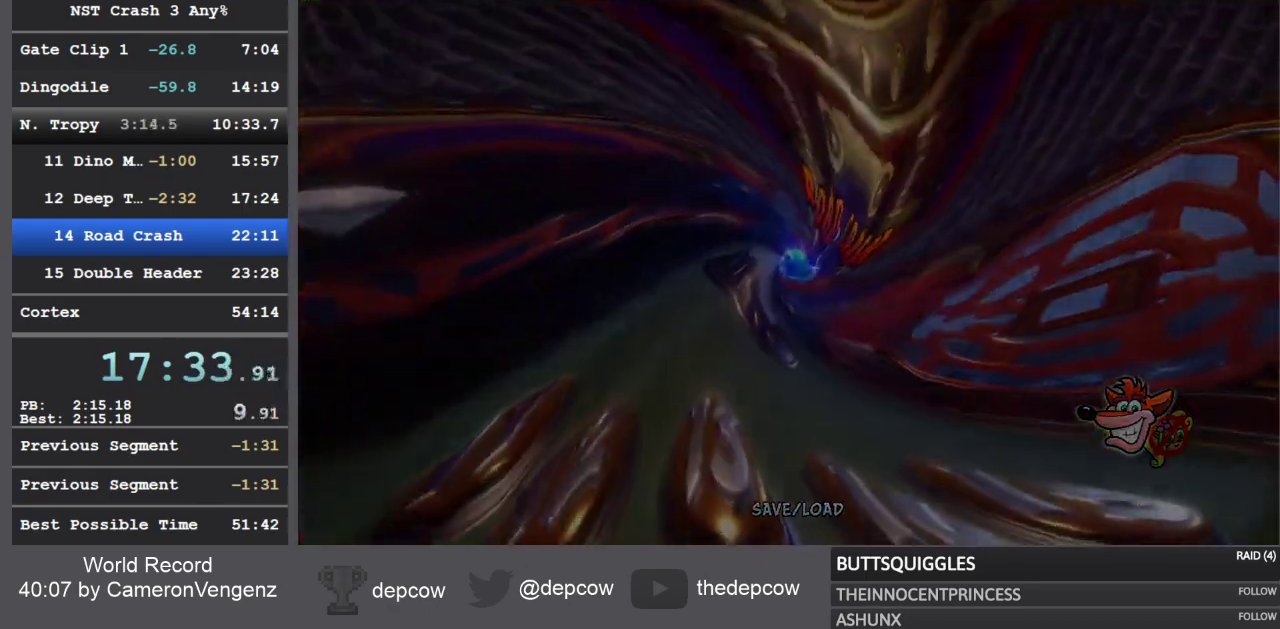
{"buttons": [], "left_stick": "up", "right_stick": "center", "events": []}
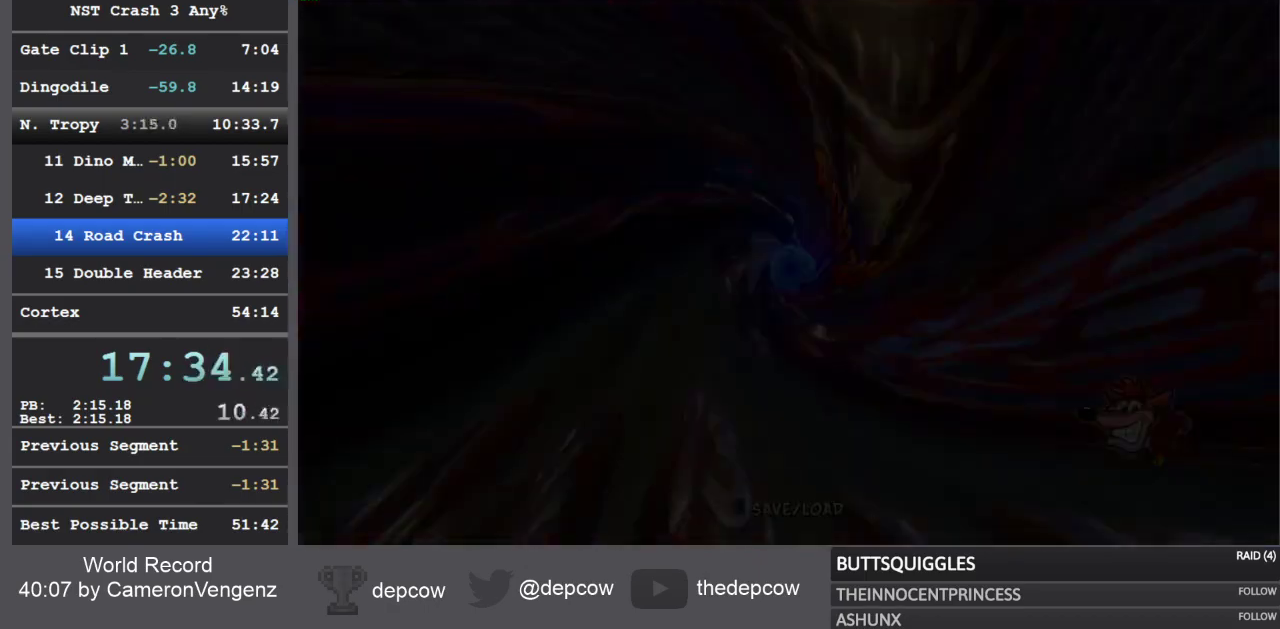
{"buttons": [], "left_stick": "up", "right_stick": "center", "events": []}
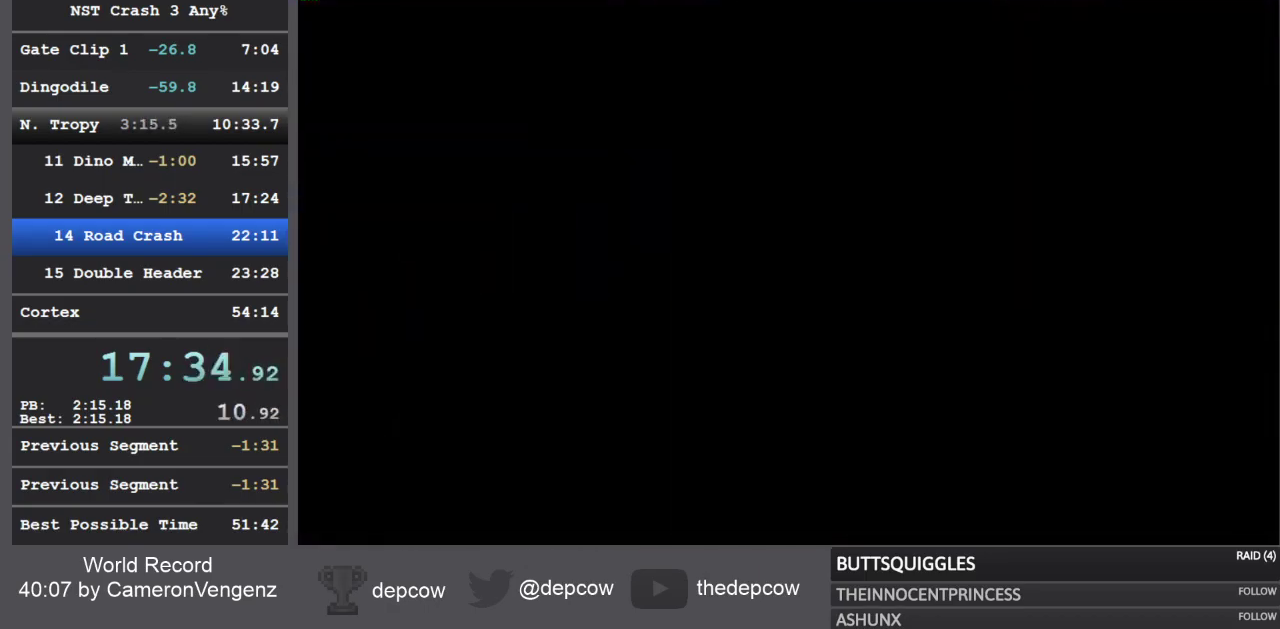
{"buttons": [], "left_stick": "center", "right_stick": "center", "events": [[33, "left_stick", "center"]]}
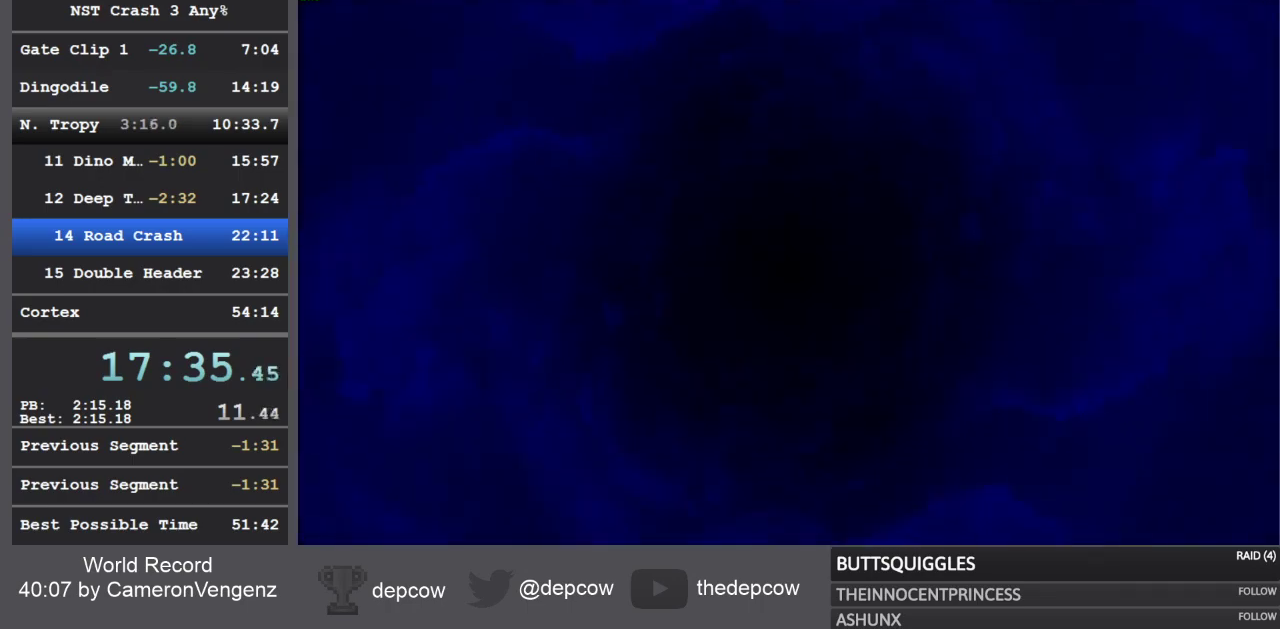
{"buttons": [], "left_stick": "center", "right_stick": "center", "events": [[267, "TRIANGLE", "down"], [367, "TRIANGLE", "up"], [417, "TRIANGLE", "down"], [467, "TRIANGLE", "up"]]}
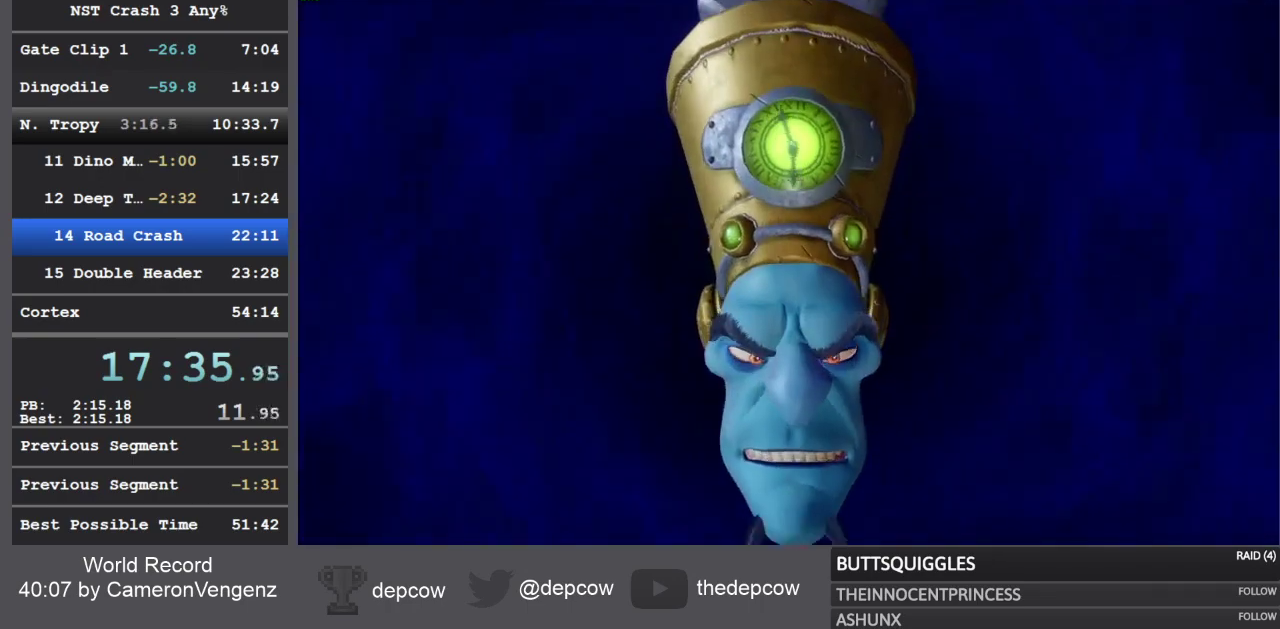
{"buttons": ["TRIANGLE"], "left_stick": "center", "right_stick": "center", "events": [[17, "TRIANGLE", "down"], [83, "TRIANGLE", "up"], [150, "TRIANGLE", "down"], [200, "TRIANGLE", "up"], [267, "TRIANGLE", "down"], [317, "TRIANGLE", "up"], [383, "TRIANGLE", "down"], [433, "TRIANGLE", "up"], [500, "TRIANGLE", "down"]]}
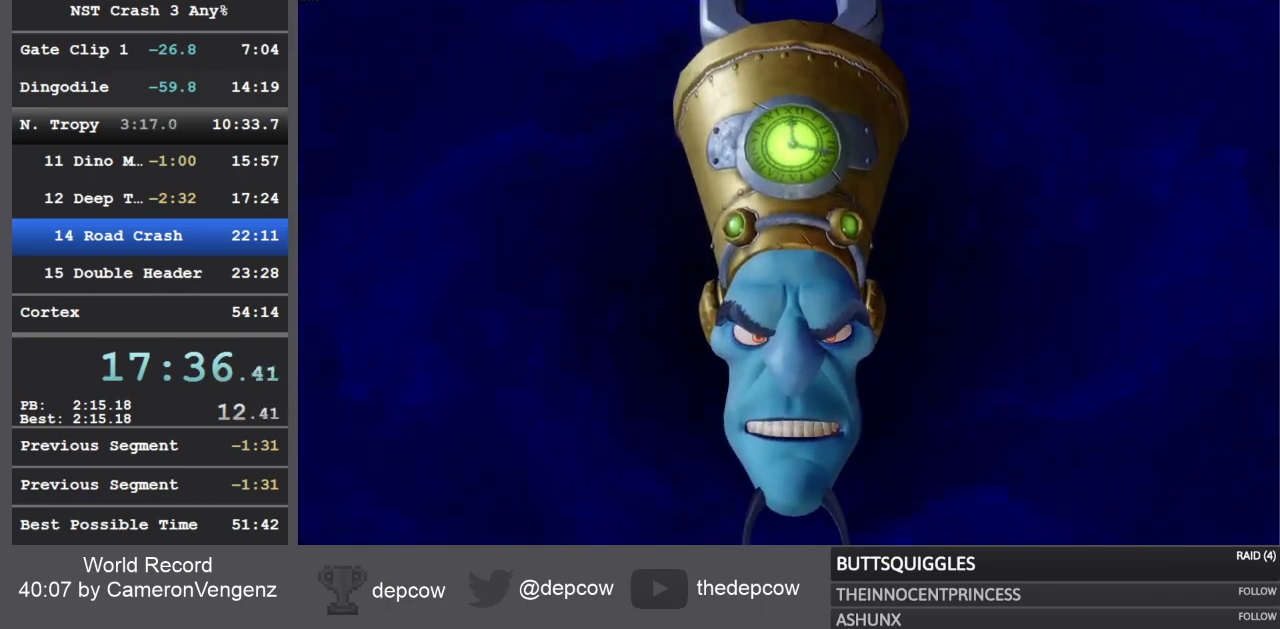
{"buttons": ["TRIANGLE"], "left_stick": "center", "right_stick": "center", "events": [[67, "TRIANGLE", "up"], [117, "TRIANGLE", "down"], [183, "TRIANGLE", "up"], [250, "TRIANGLE", "down"], [300, "TRIANGLE", "up"], [350, "TRIANGLE", "down"], [400, "TRIANGLE", "up"], [467, "TRIANGLE", "down"]]}
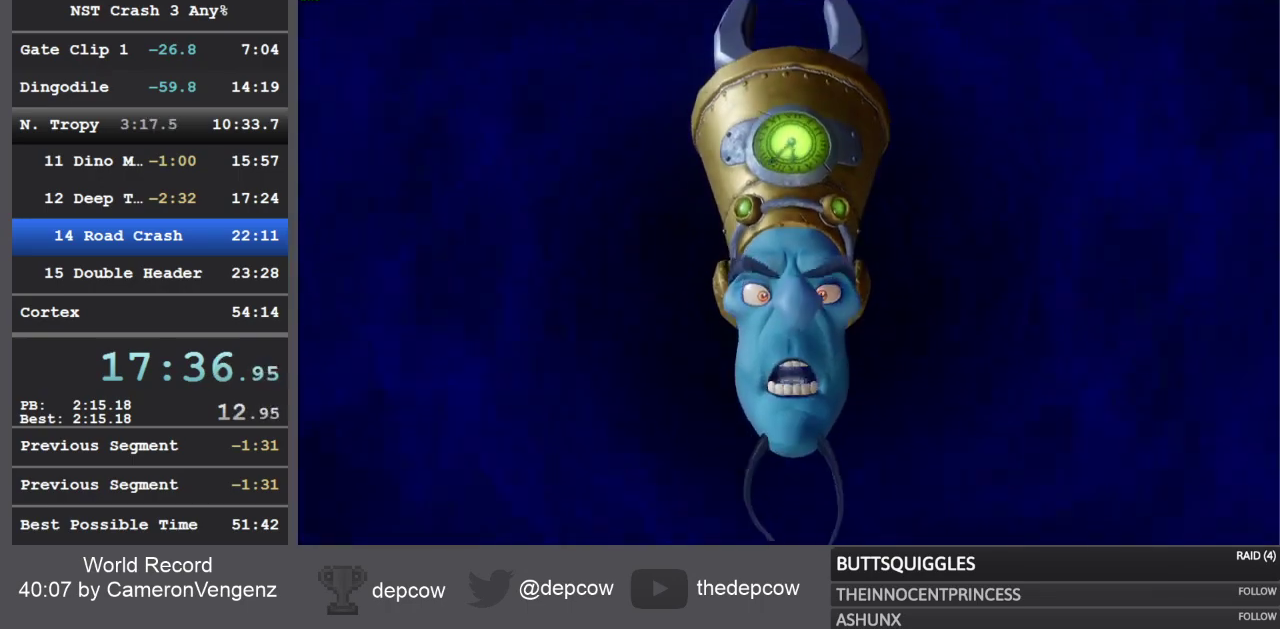
{"buttons": ["TRIANGLE"], "left_stick": "center", "right_stick": "center", "events": [[33, "TRIANGLE", "up"], [100, "TRIANGLE", "down"], [150, "TRIANGLE", "up"], [200, "TRIANGLE", "down"], [267, "TRIANGLE", "up"], [317, "TRIANGLE", "down"], [400, "TRIANGLE", "up"], [433, "TRIANGLE", "down"]]}
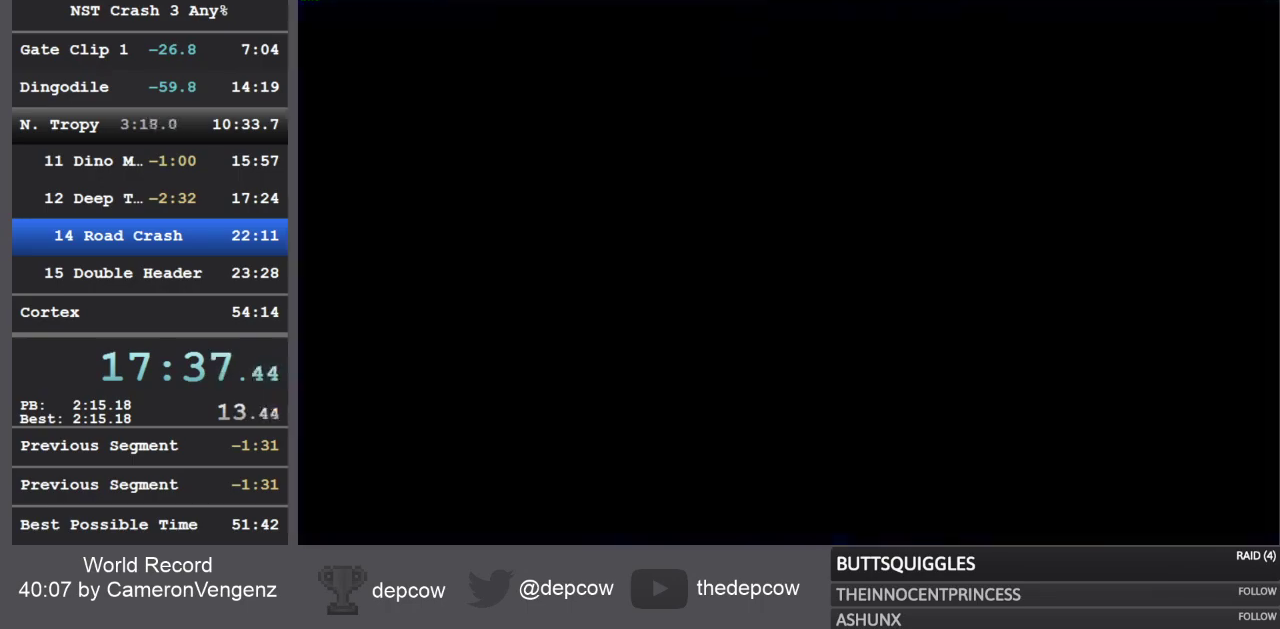
{"buttons": [], "left_stick": "center", "right_stick": "center", "events": [[17, "TRIANGLE", "up"]]}